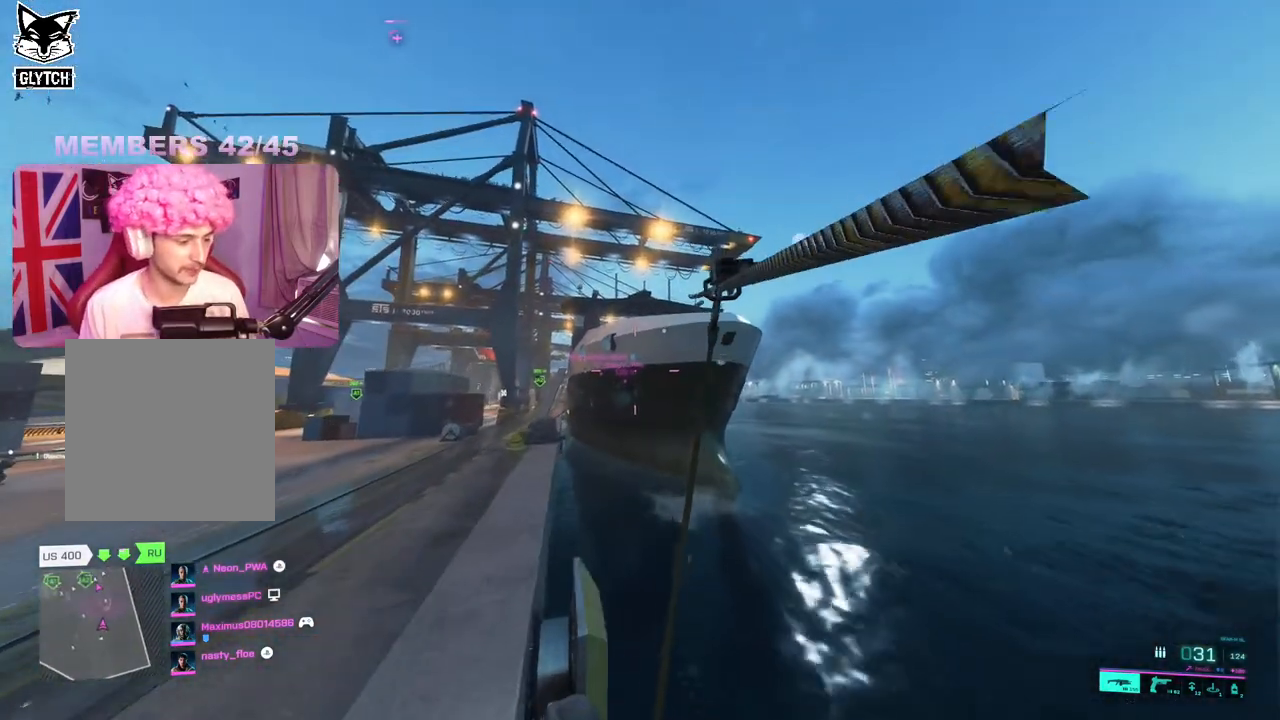
Gameplay with a controller (Xbox layout); each line is a JSON object with the inputs held at the frame after it (dt_ms = milliseconds from this image to that frame). "events" lists button and stick changes between this image and that frame as [ms after this image, input, new state], when the widget could be followed in between.
{"dt_ms": 500, "buttons": [], "left_stick": "center", "right_stick": "center", "events": []}
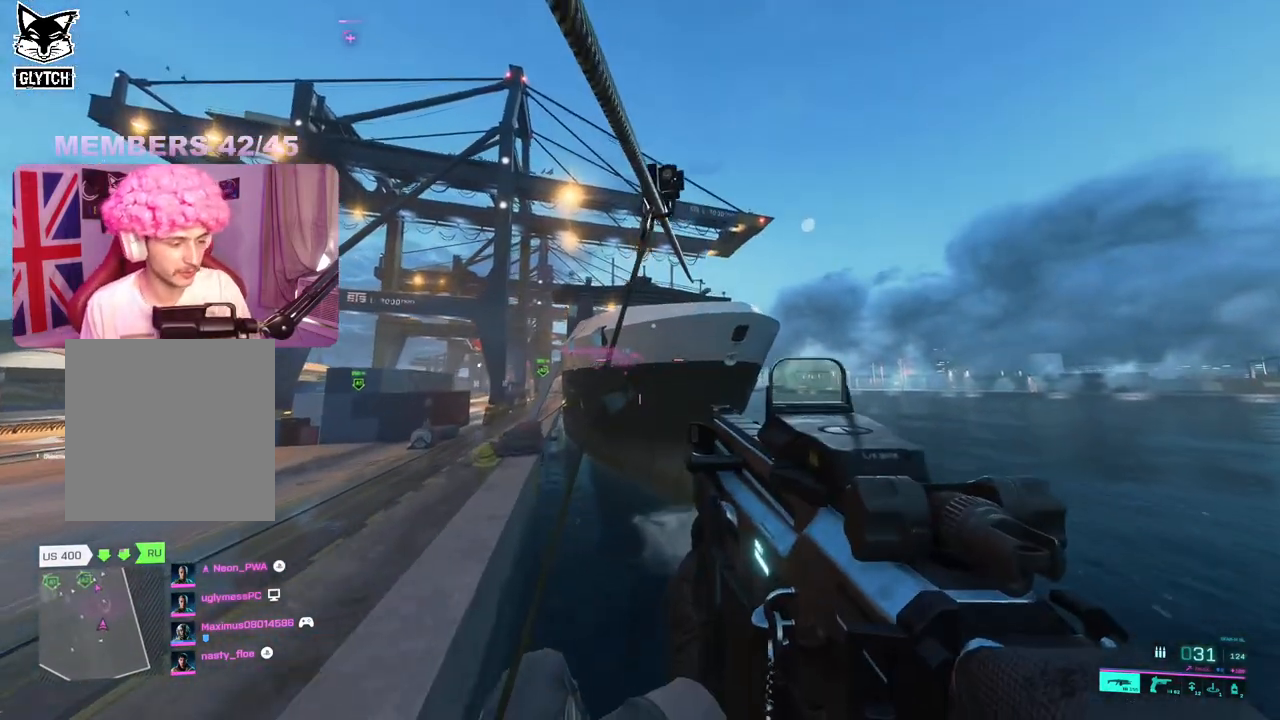
{"dt_ms": 500, "buttons": [], "left_stick": "center", "right_stick": "center", "events": []}
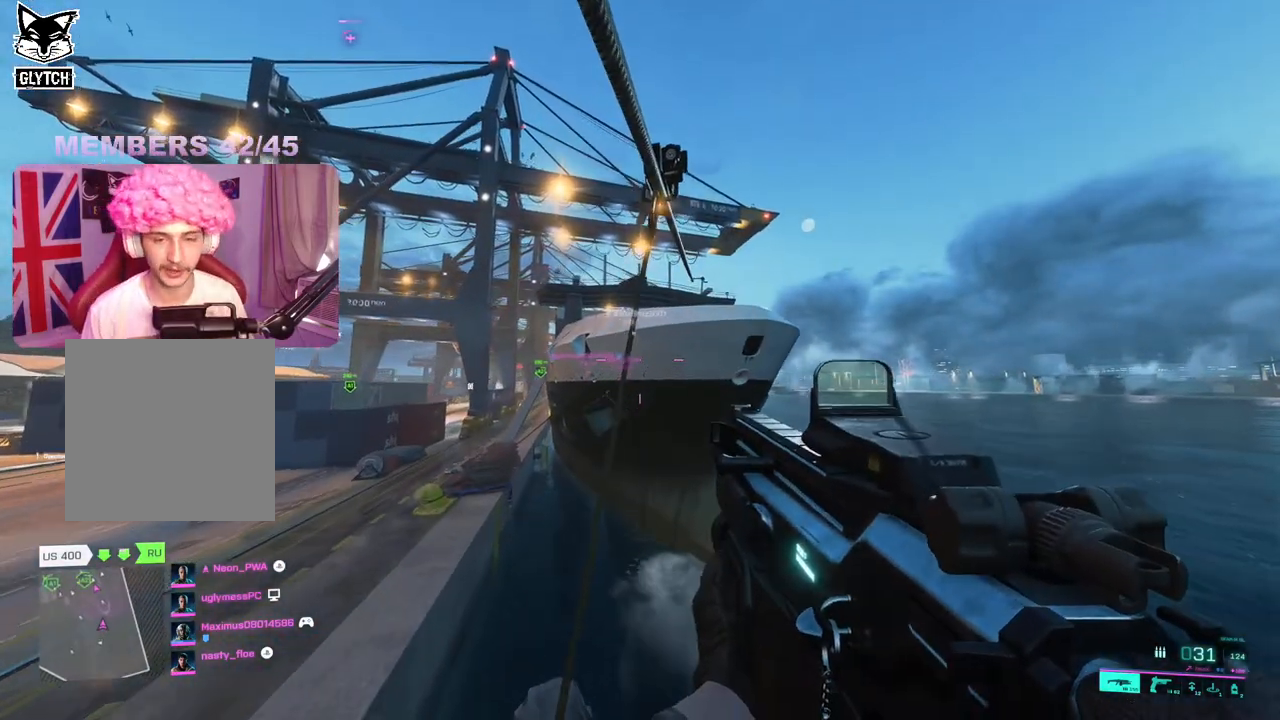
{"dt_ms": 500, "buttons": [], "left_stick": "center", "right_stick": "center", "events": []}
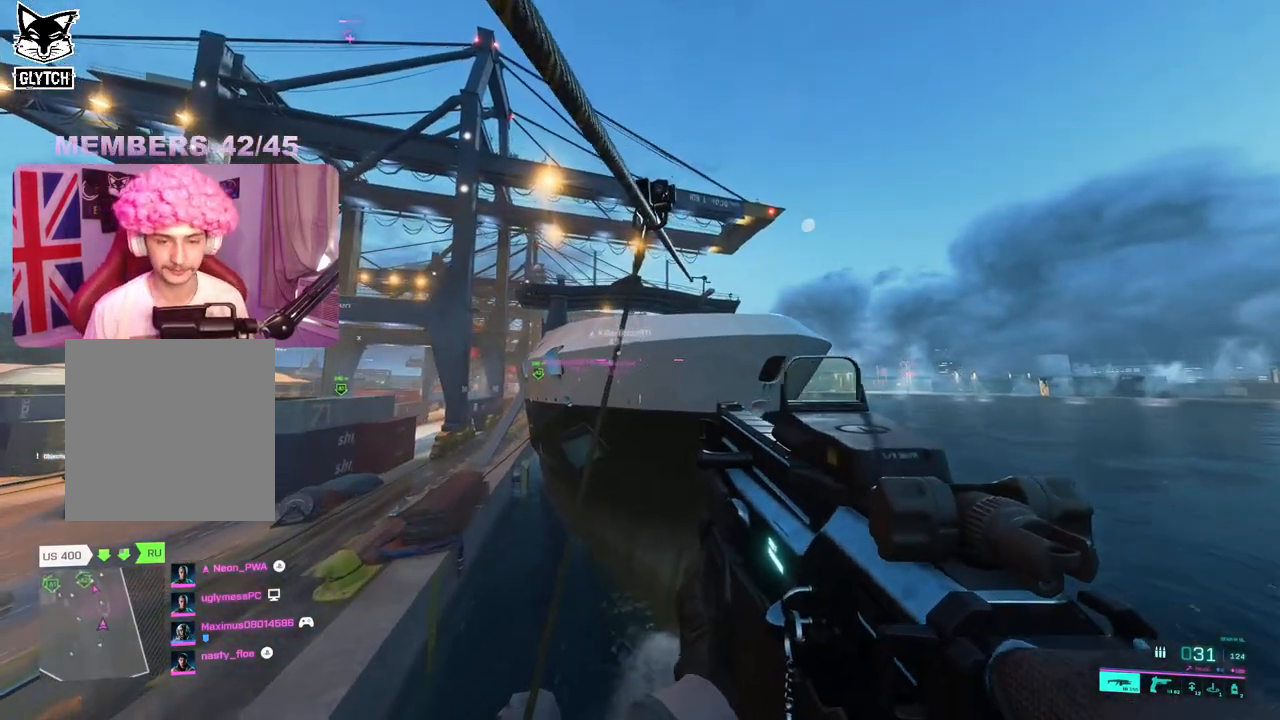
{"dt_ms": 500, "buttons": [], "left_stick": "center", "right_stick": "center", "events": [[33, "right_stick", "down-left"], [200, "right_stick", "center"]]}
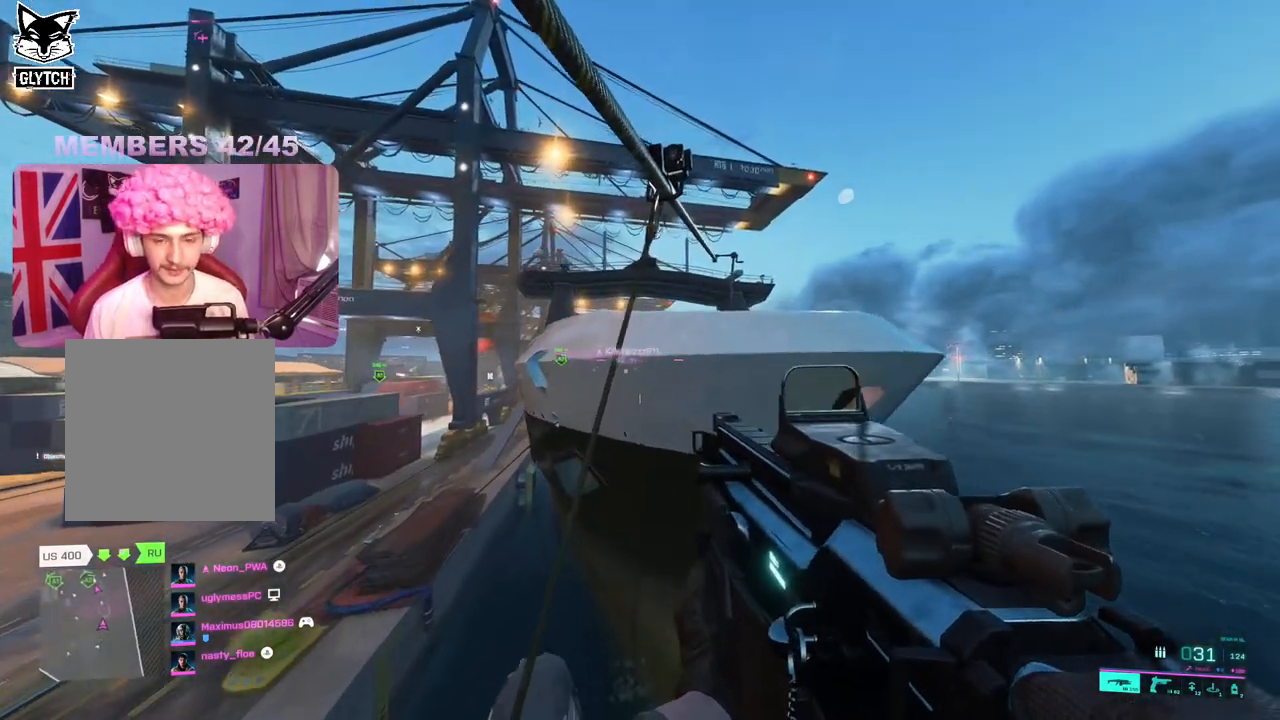
{"dt_ms": 500, "buttons": [], "left_stick": "center", "right_stick": "center", "events": [[50, "right_stick", "down-left"], [150, "right_stick", "center"]]}
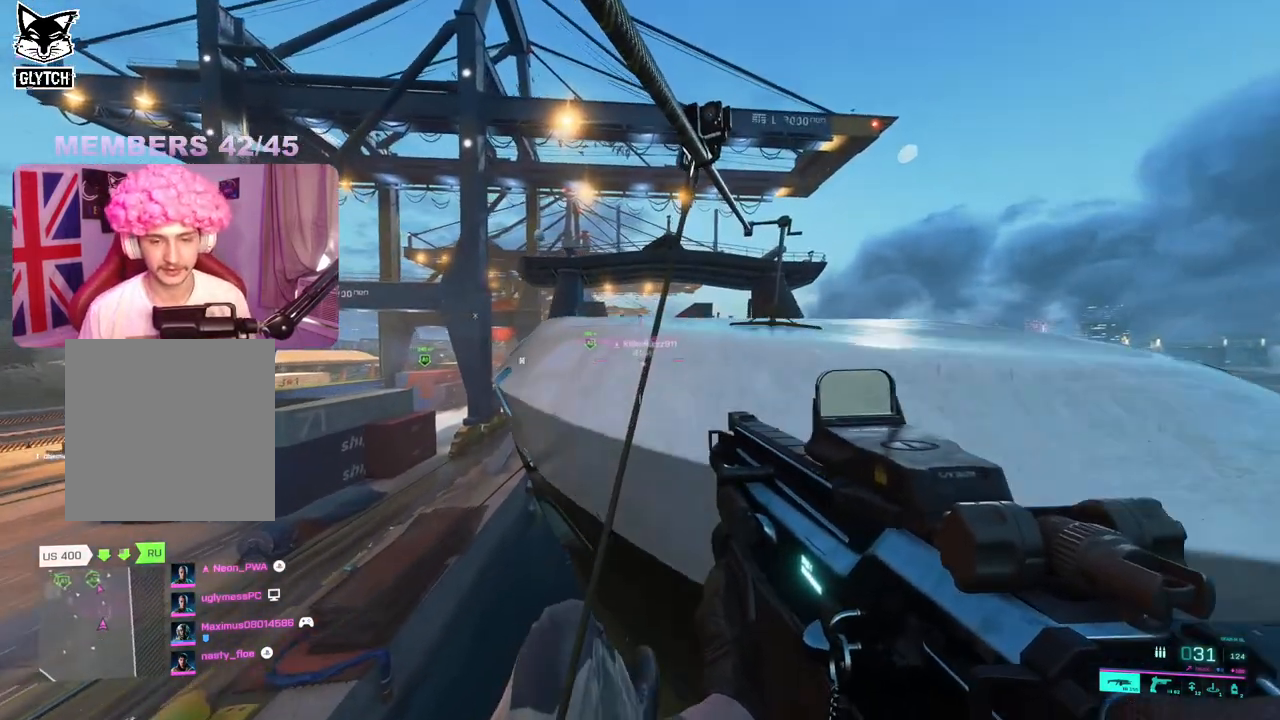
{"dt_ms": 500, "buttons": [], "left_stick": "up", "right_stick": "down", "events": [[200, "right_stick", "down"], [483, "left_stick", "up"]]}
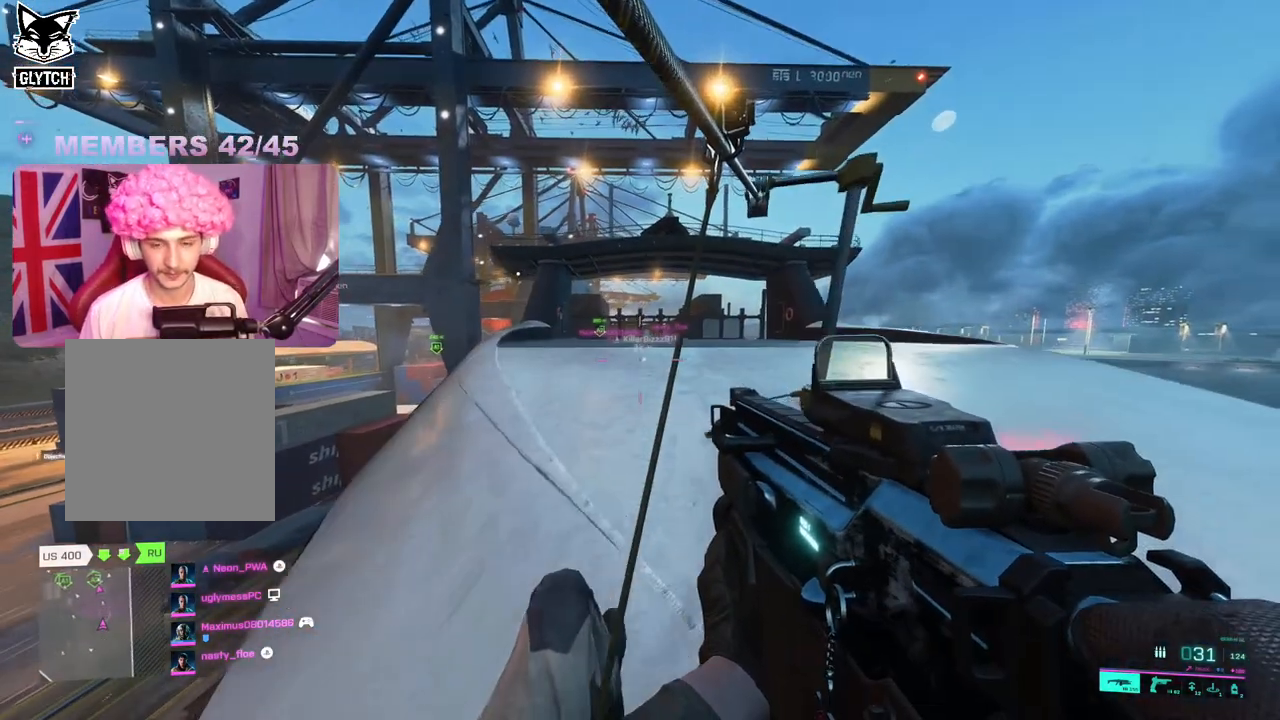
{"dt_ms": 500, "buttons": ["L3"], "left_stick": "up", "right_stick": "center", "events": [[50, "right_stick", "center"], [117, "L3", "down"], [250, "L3", "up"], [483, "L3", "down"]]}
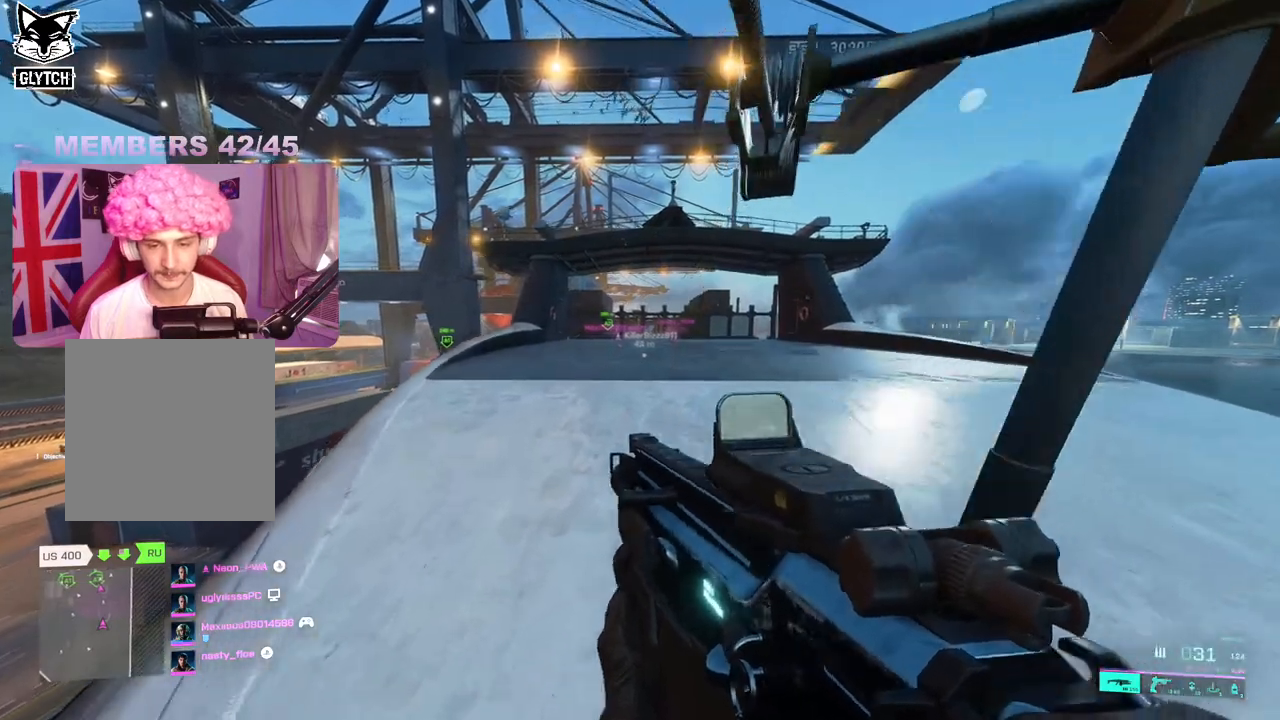
{"dt_ms": 500, "buttons": [], "left_stick": "up", "right_stick": "down-right", "events": [[100, "L3", "up"], [283, "right_stick", "down-right"]]}
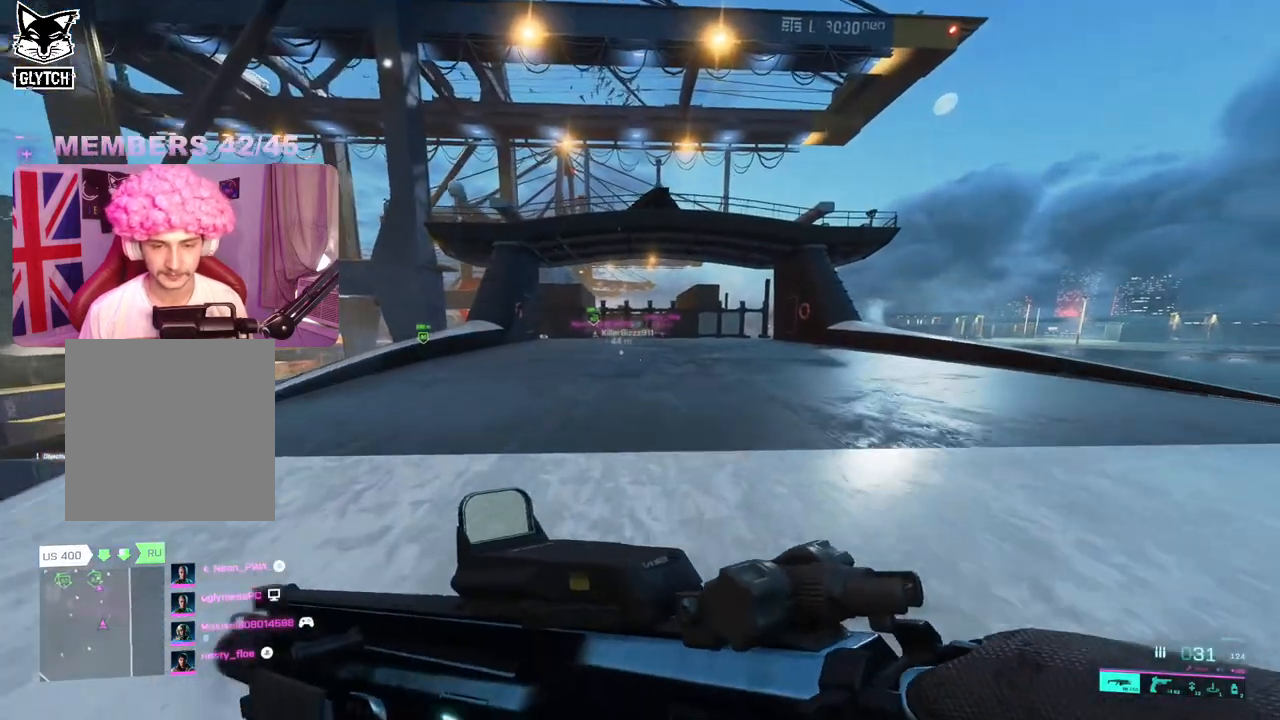
{"dt_ms": 500, "buttons": [], "left_stick": "up", "right_stick": "center", "events": [[50, "right_stick", "center"]]}
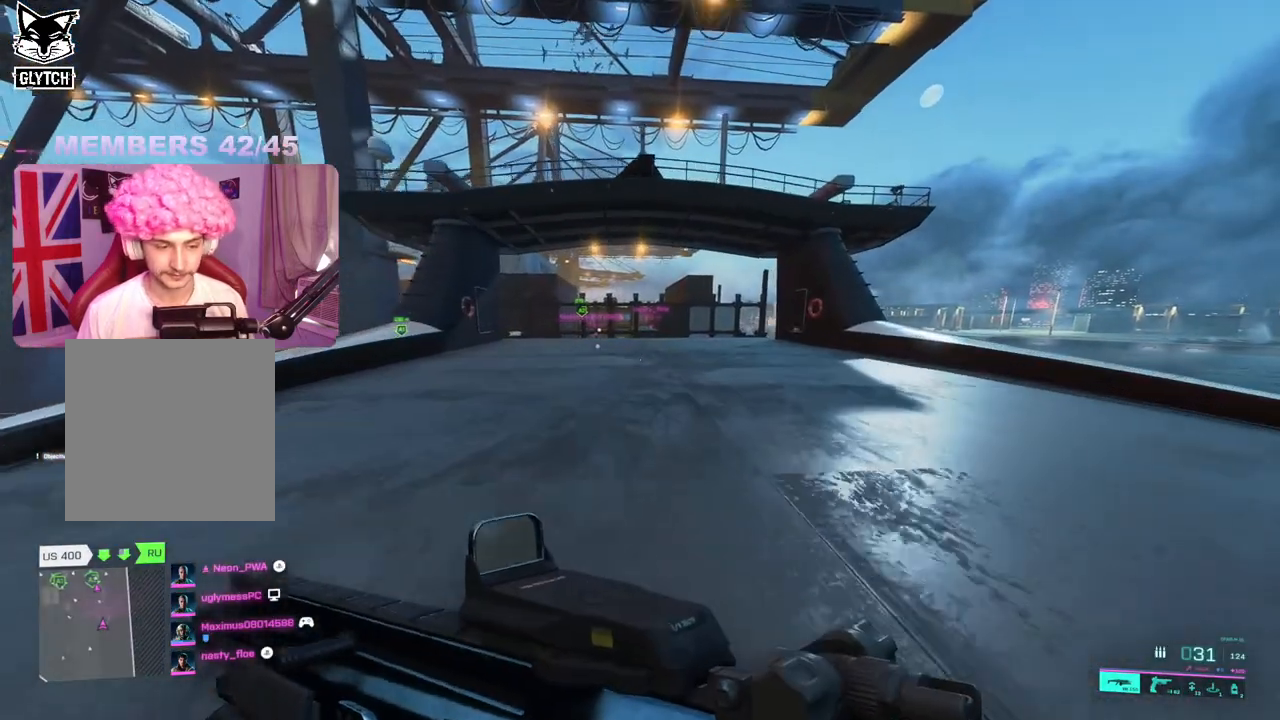
{"dt_ms": 500, "buttons": [], "left_stick": "up", "right_stick": "center", "events": []}
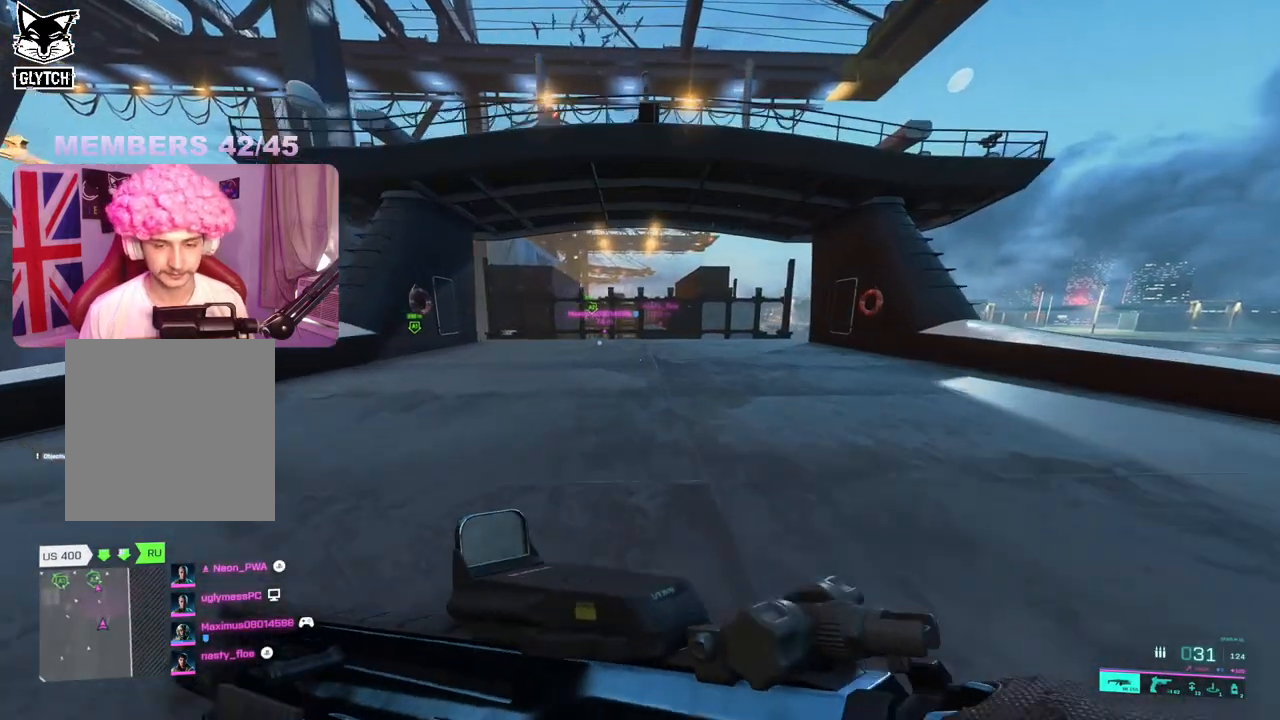
{"dt_ms": 500, "buttons": [], "left_stick": "up", "right_stick": "down-right", "events": [[317, "right_stick", "down-right"]]}
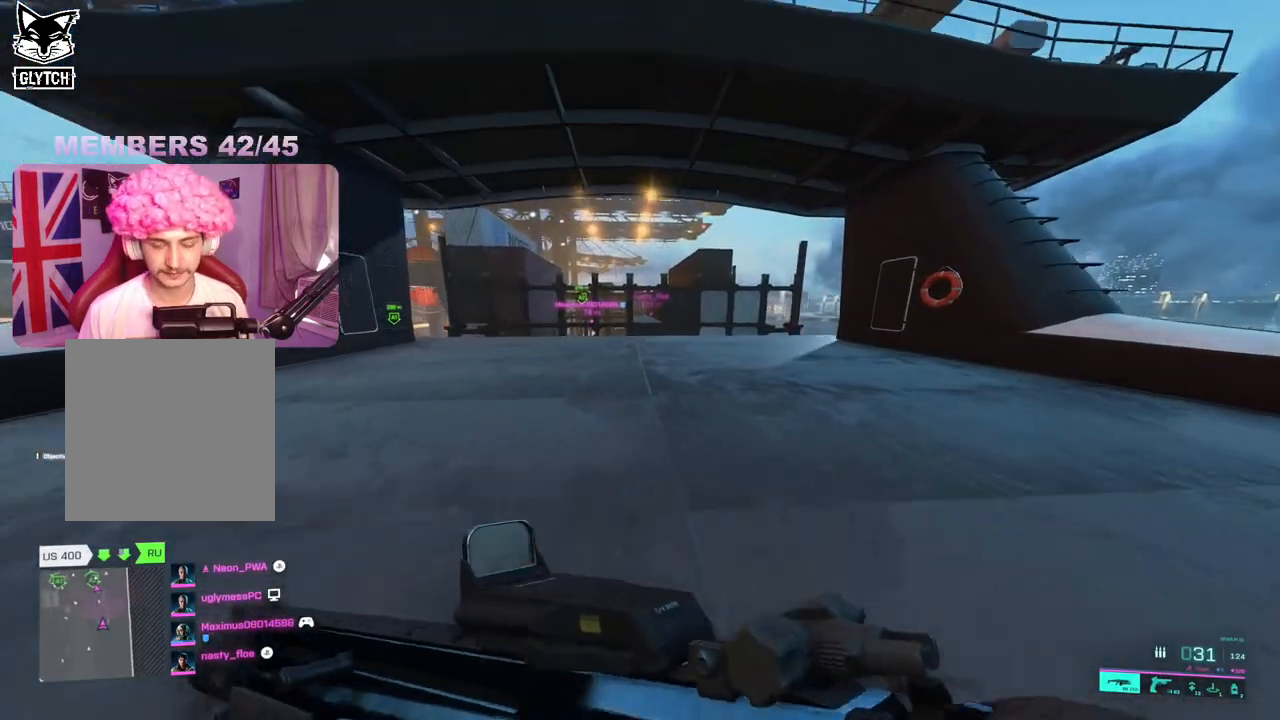
{"dt_ms": 500, "buttons": [], "left_stick": "up", "right_stick": "down-right"}
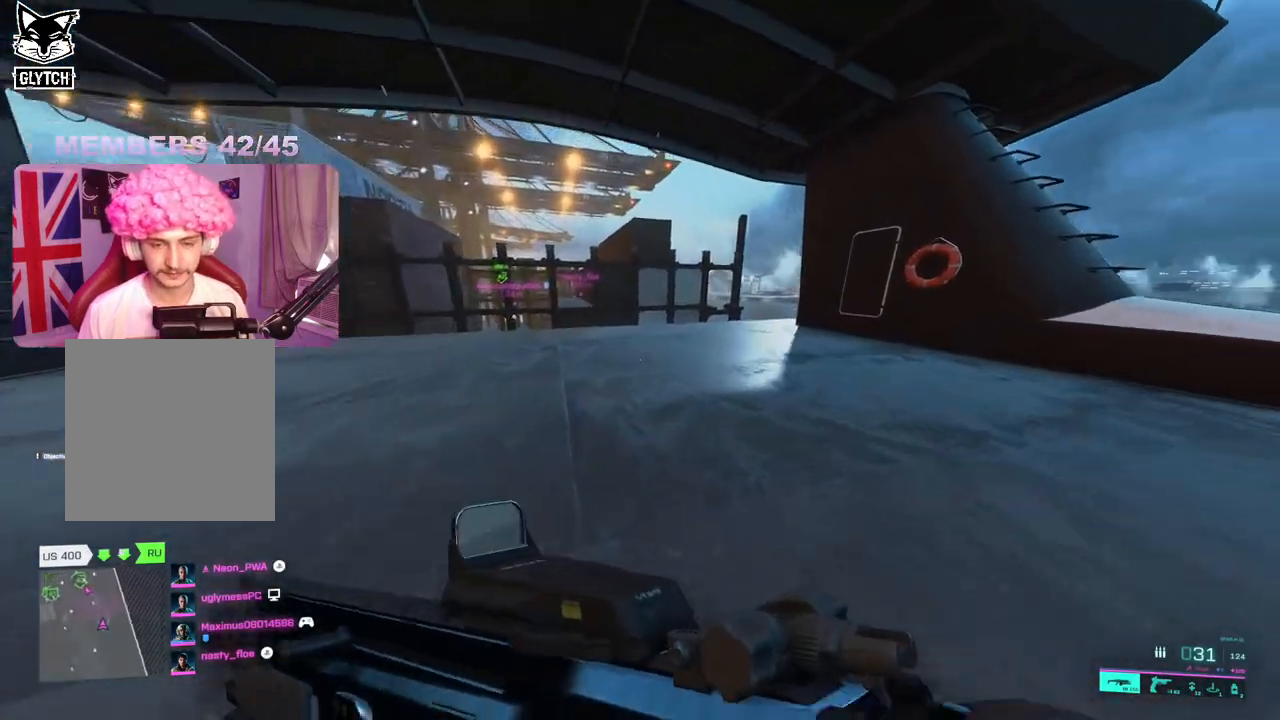
{"dt_ms": 1000, "buttons": ["A"], "left_stick": "up", "right_stick": "center"}
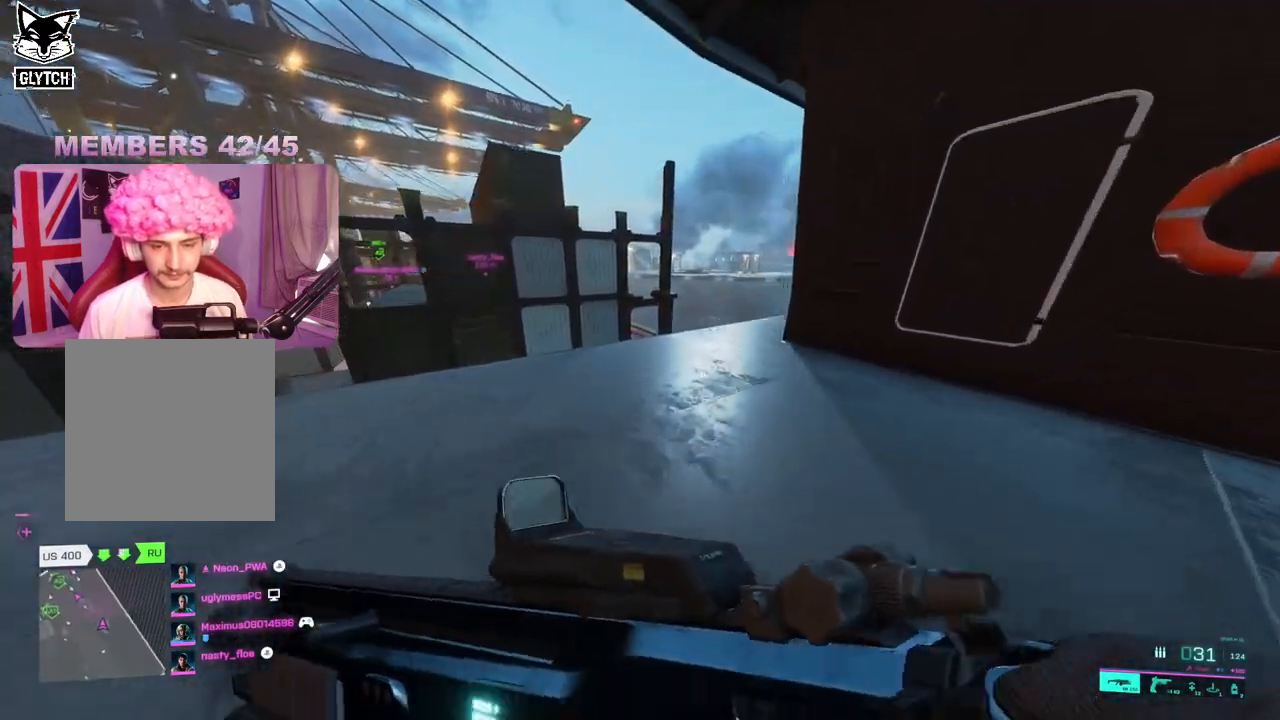
{"dt_ms": 500, "buttons": [], "left_stick": "up", "right_stick": "center", "events": [[67, "A", "up"], [350, "R3", "down"], [433, "R3", "up"]]}
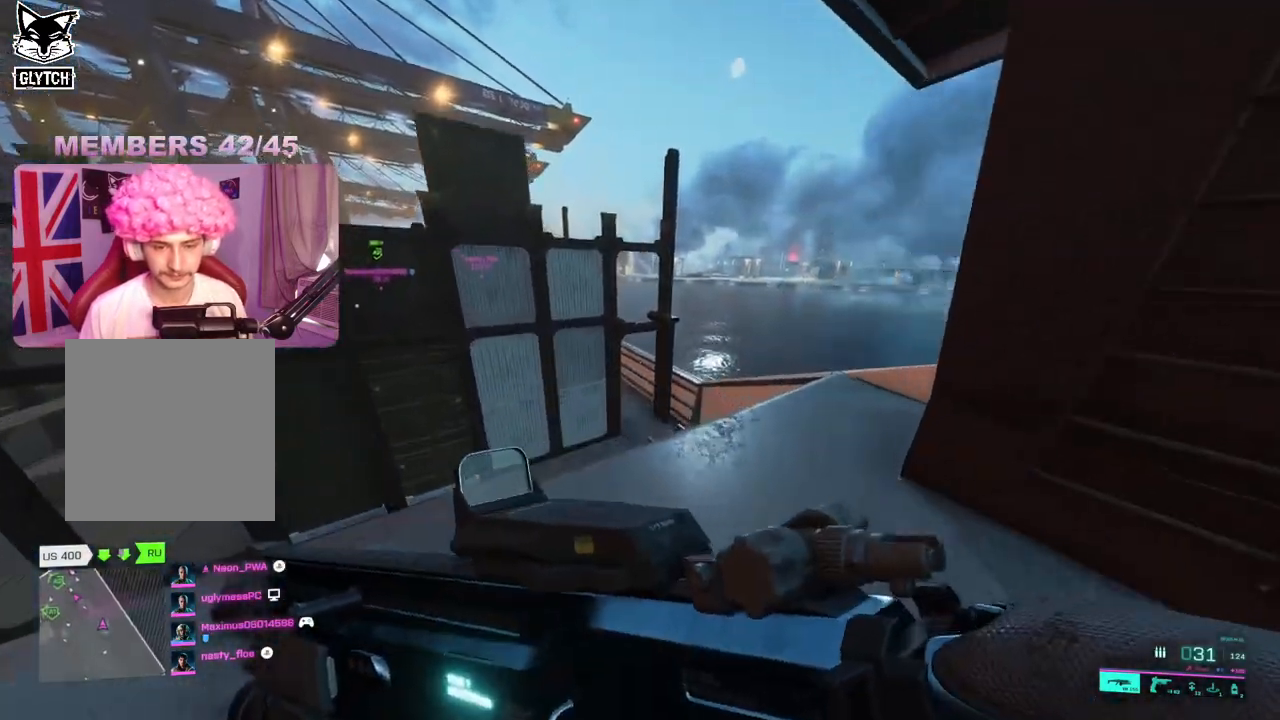
{"dt_ms": 500, "buttons": [], "left_stick": "up", "right_stick": "center", "events": [[217, "A", "down"], [317, "A", "up"], [333, "L3", "down"], [450, "L3", "up"]]}
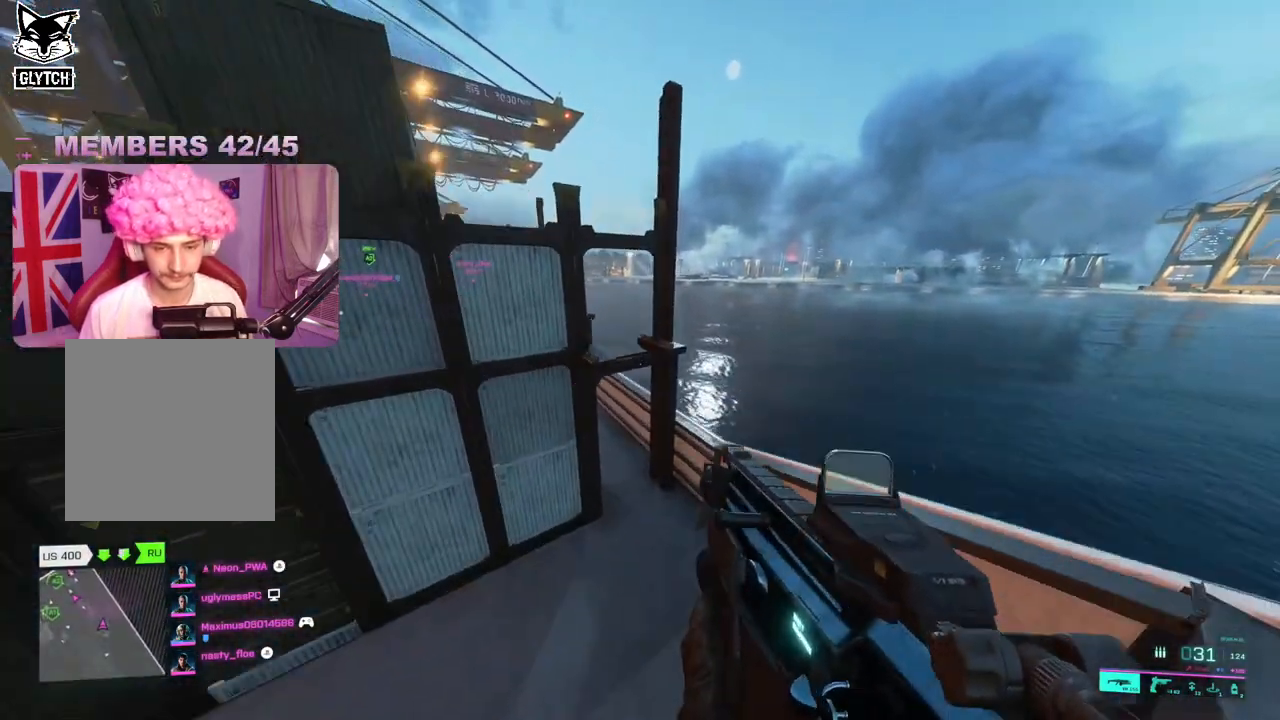
{"dt_ms": 500, "buttons": [], "left_stick": "up", "right_stick": "left", "events": [[333, "right_stick", "left"]]}
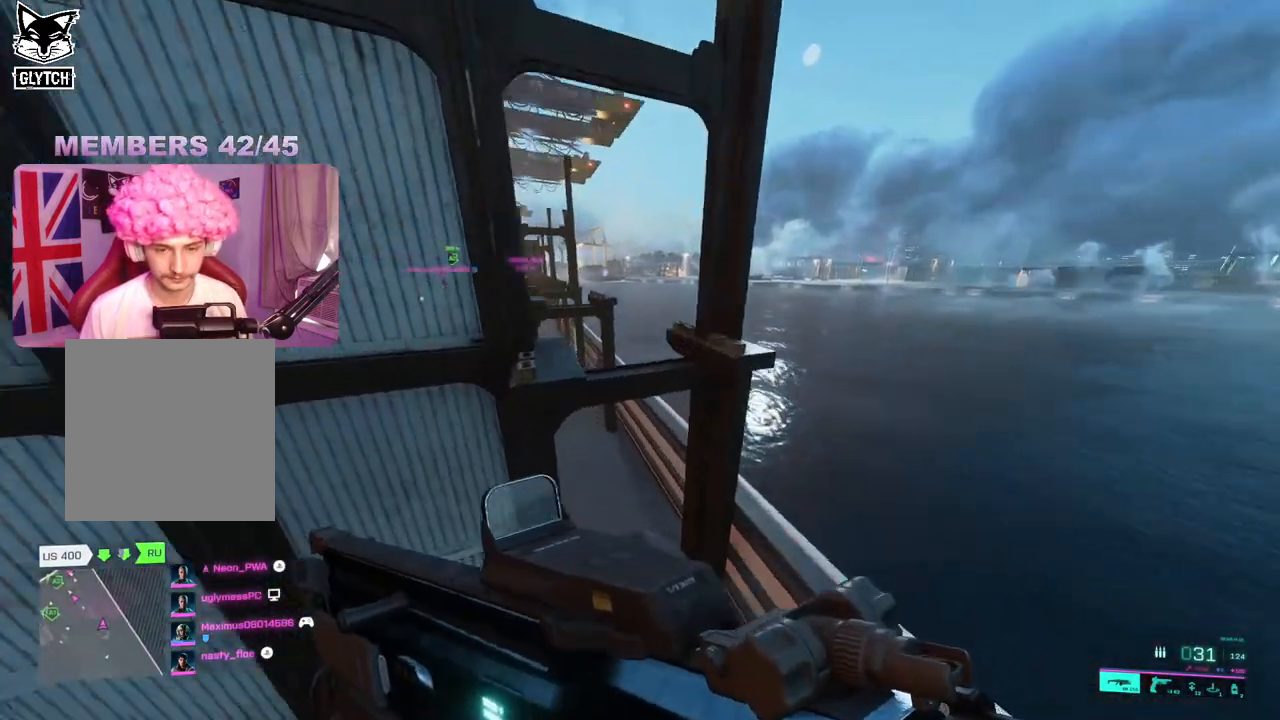
{"dt_ms": 500, "buttons": [], "left_stick": "up", "right_stick": "up-left", "events": [[167, "right_stick", "up-left"]]}
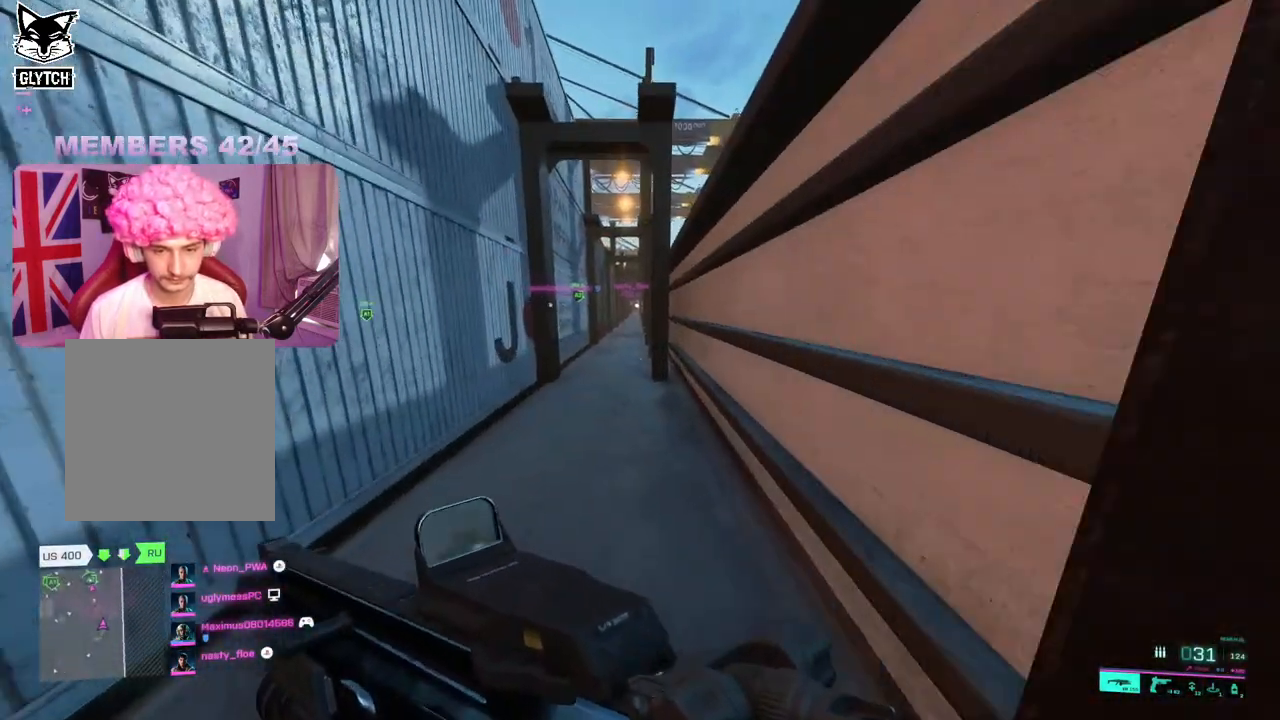
{"dt_ms": 500, "buttons": [], "left_stick": "up", "right_stick": "center", "events": [[150, "right_stick", "center"]]}
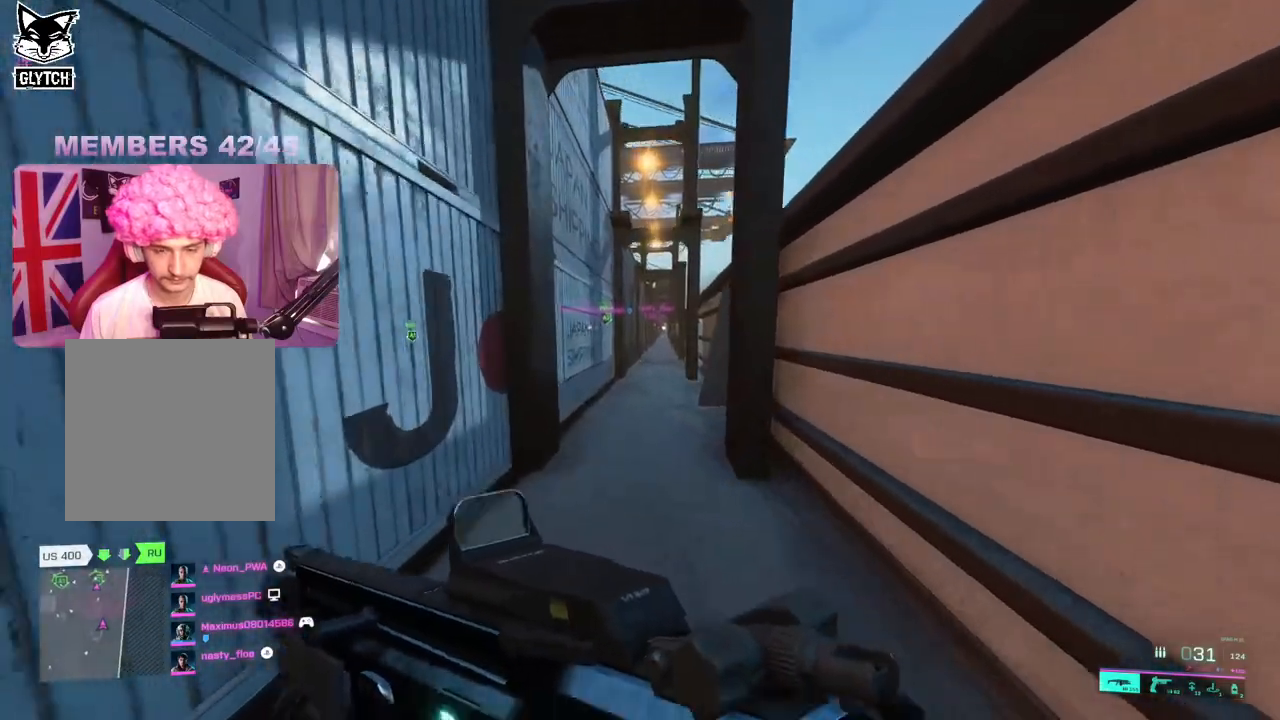
{"dt_ms": 500, "buttons": [], "left_stick": "up", "right_stick": "center", "events": []}
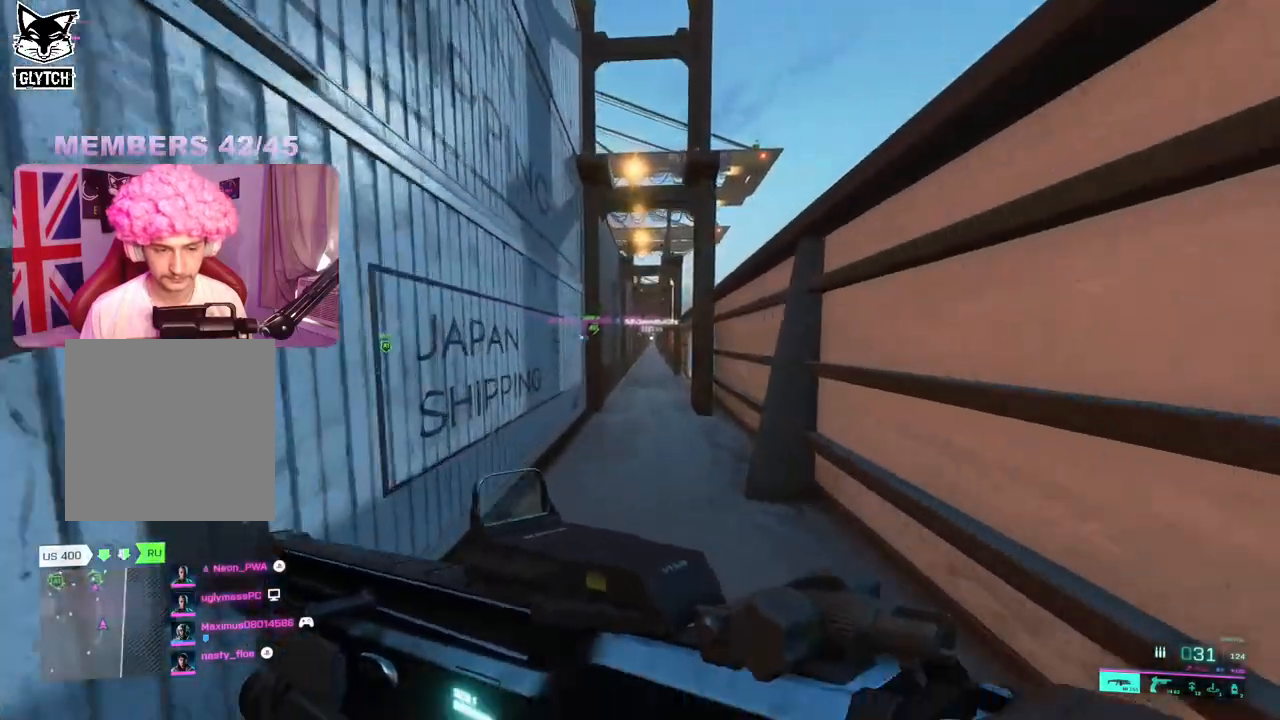
{"dt_ms": 500, "buttons": [], "left_stick": "up", "right_stick": "center", "events": []}